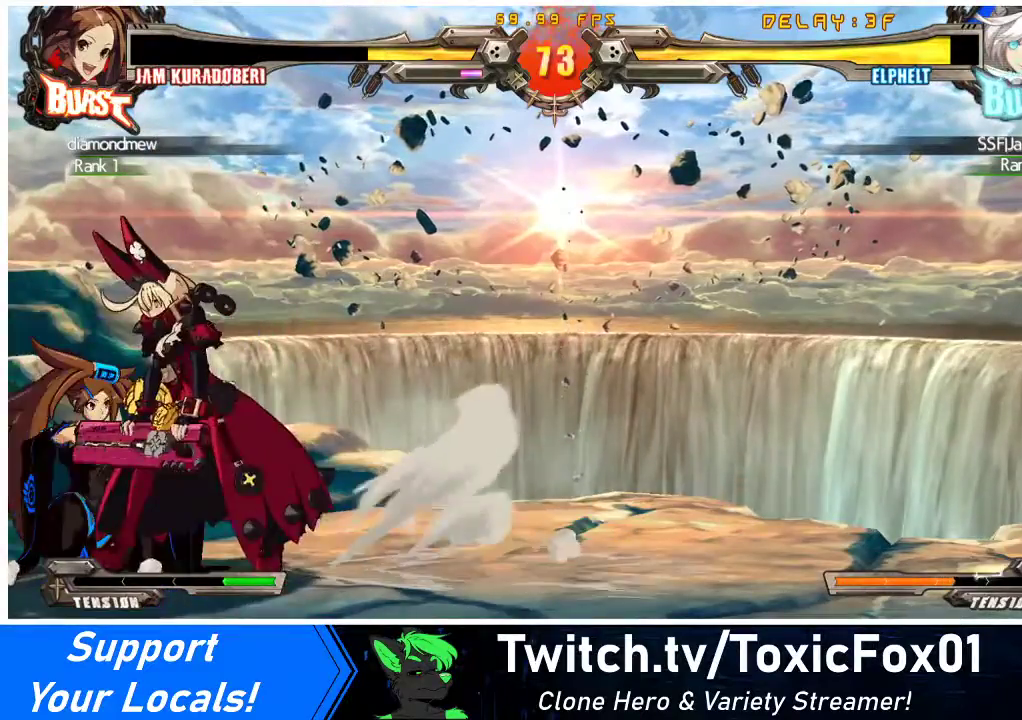
Gameplay with a controller (arcade stick); each line is a JSON object with the inputs held at the frame after it. "events" lists button and stick changes between this image and that frame as [ms after this image, input, new state], when the widget could be followed in between. Not read: L3 R3 other_buttons.
{"buttons": [], "events": []}
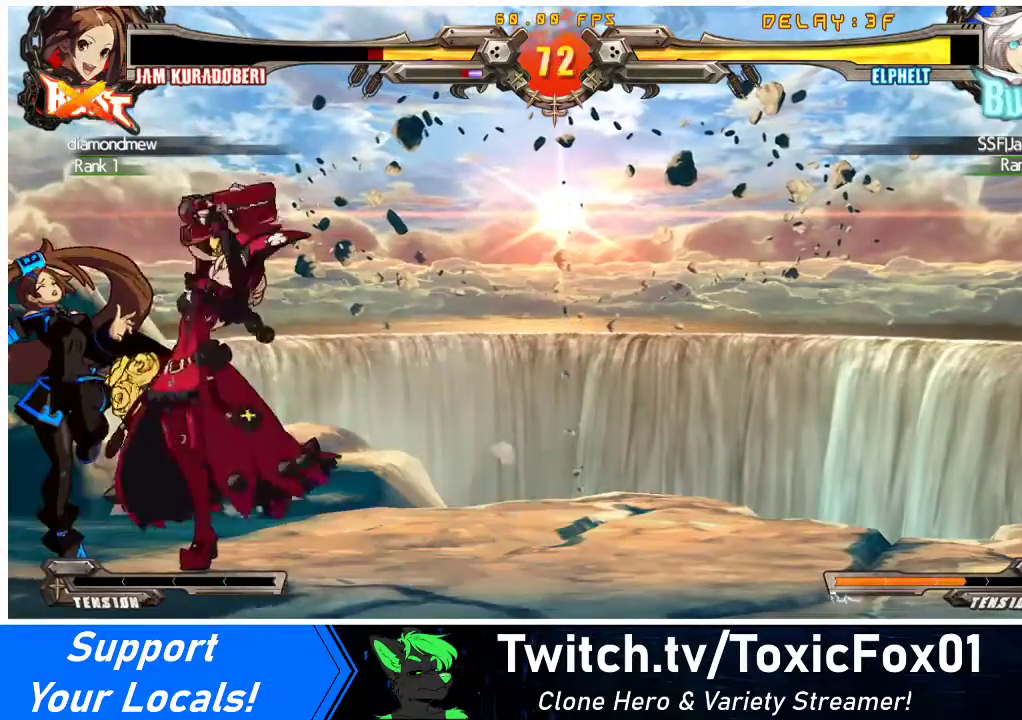
{"buttons": [], "events": [[67, "DPAD_DOWN", "down"], [133, "DPAD_LEFT", "down"], [200, "DPAD_DOWN", "up"], [267, "CROSS", "down"], [267, "DPAD_LEFT", "up"], [400, "CROSS", "up"]]}
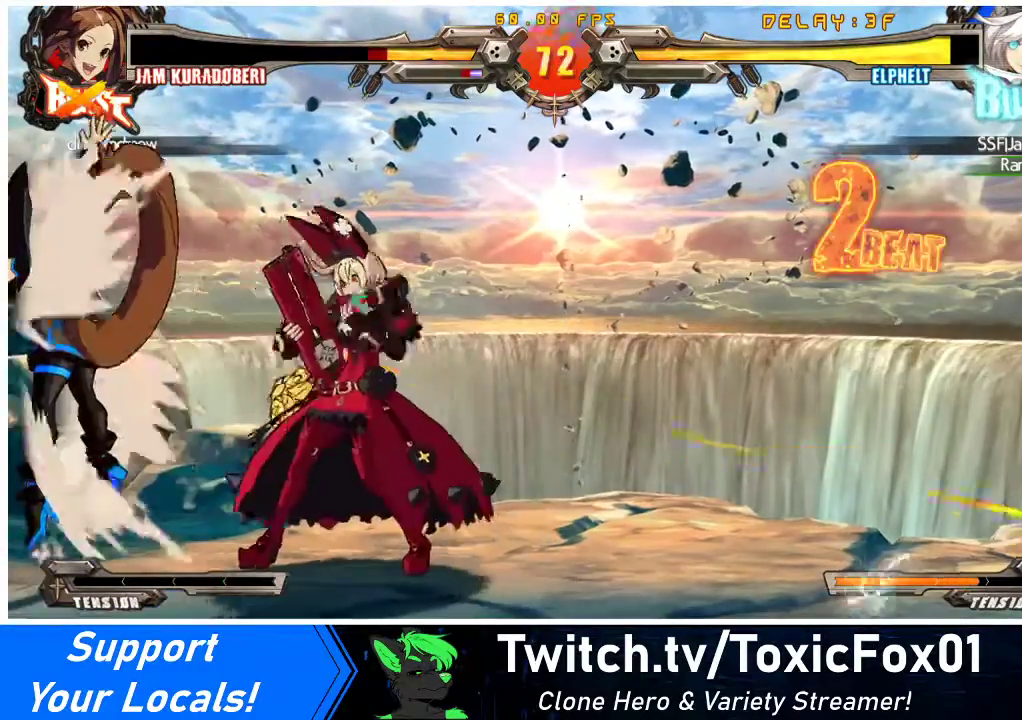
{"buttons": ["TRIANGLE"], "events": [[467, "TRIANGLE", "down"]]}
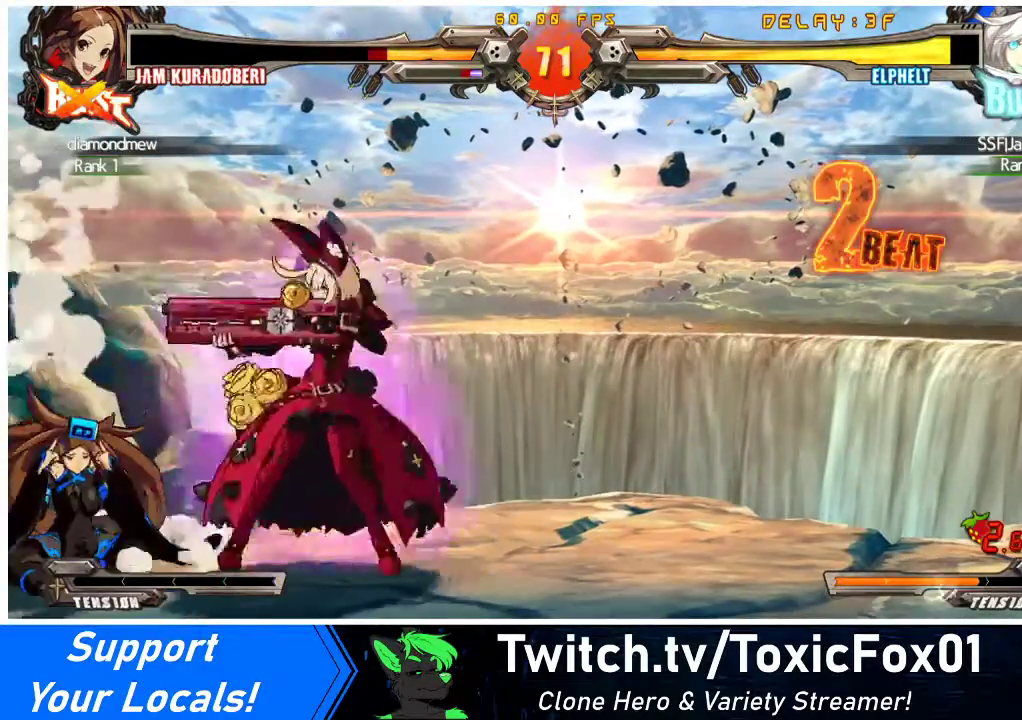
{"buttons": [], "events": [[133, "TRIANGLE", "up"]]}
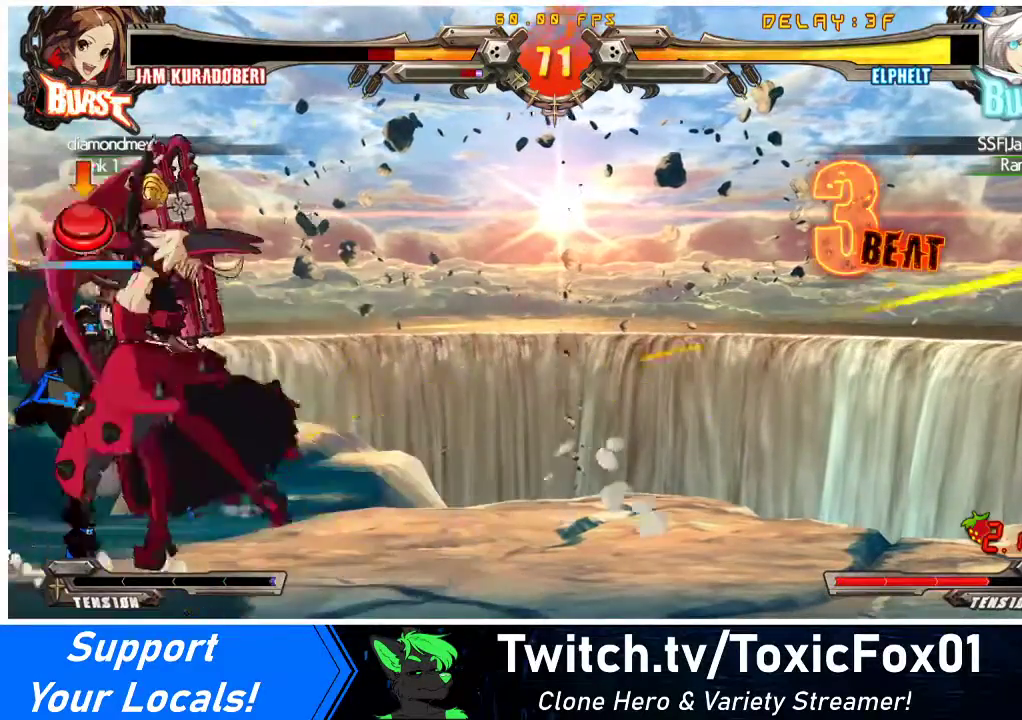
{"buttons": [], "events": [[100, "R1", "down"], [200, "DPAD_RIGHT", "down"], [200, "R1", "up"], [267, "DPAD_LEFT", "down"], [267, "DPAD_RIGHT", "up"], [267, "R1", "down"], [300, "DPAD_LEFT", "up"], [367, "R1", "up"]]}
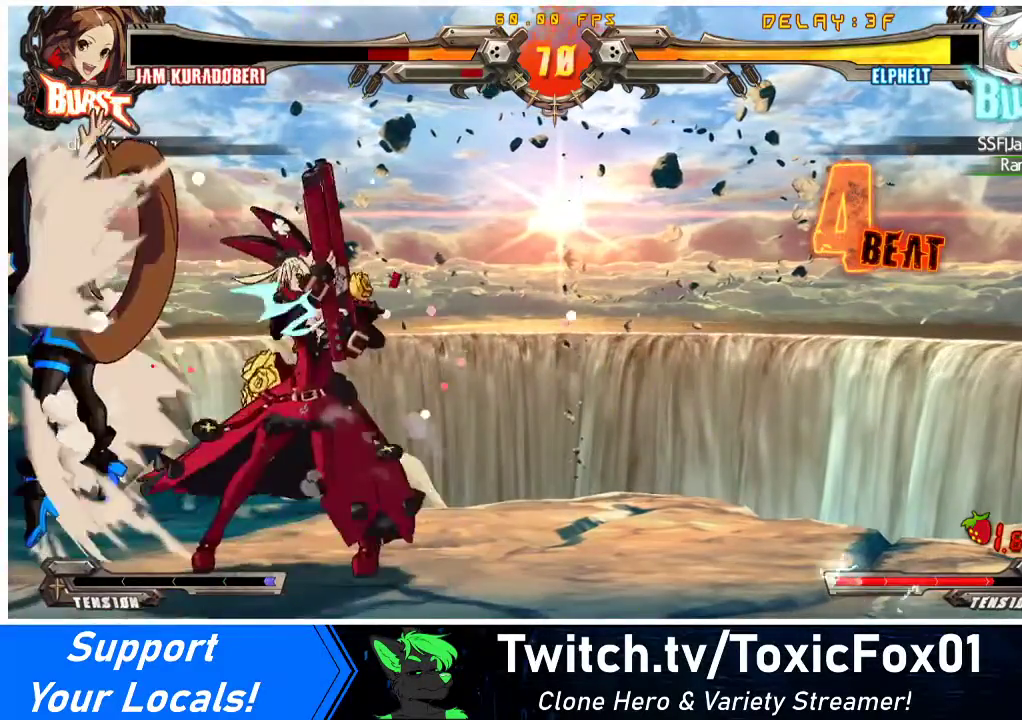
{"buttons": [], "events": [[367, "R1", "down"], [433, "DPAD_RIGHT", "down"], [433, "R1", "up"], [500, "DPAD_RIGHT", "up"]]}
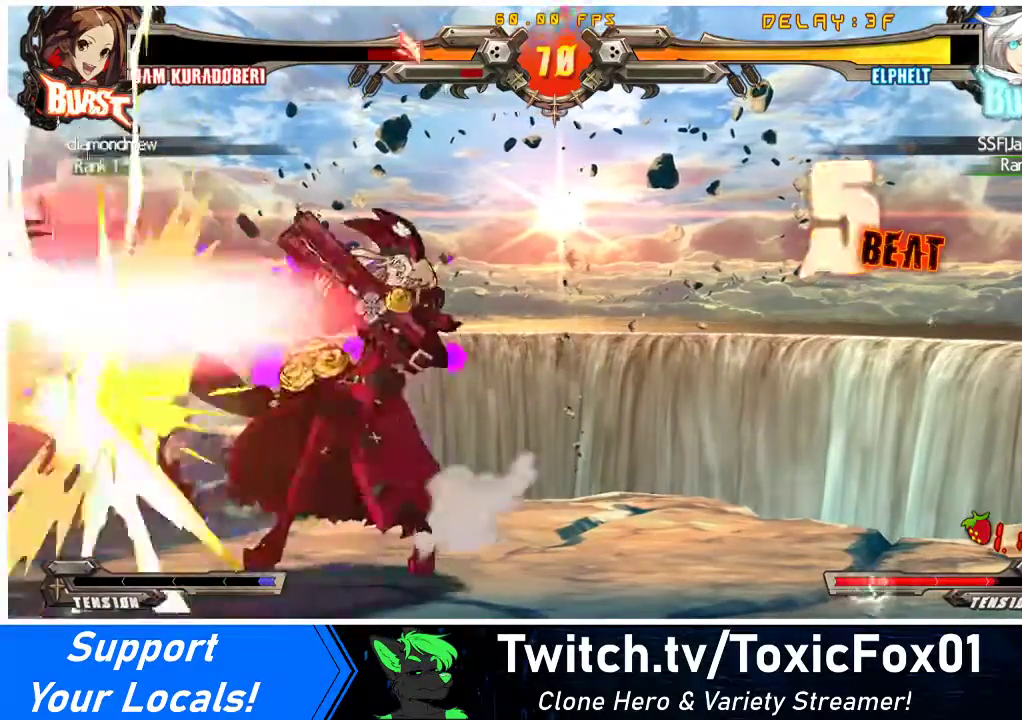
{"buttons": ["DPAD_DOWN"], "events": [[33, "DPAD_LEFT", "down"], [33, "R1", "down"], [67, "DPAD_LEFT", "up"], [167, "R1", "up"], [367, "TRIANGLE", "down"], [467, "DPAD_DOWN", "down"], [500, "TRIANGLE", "up"]]}
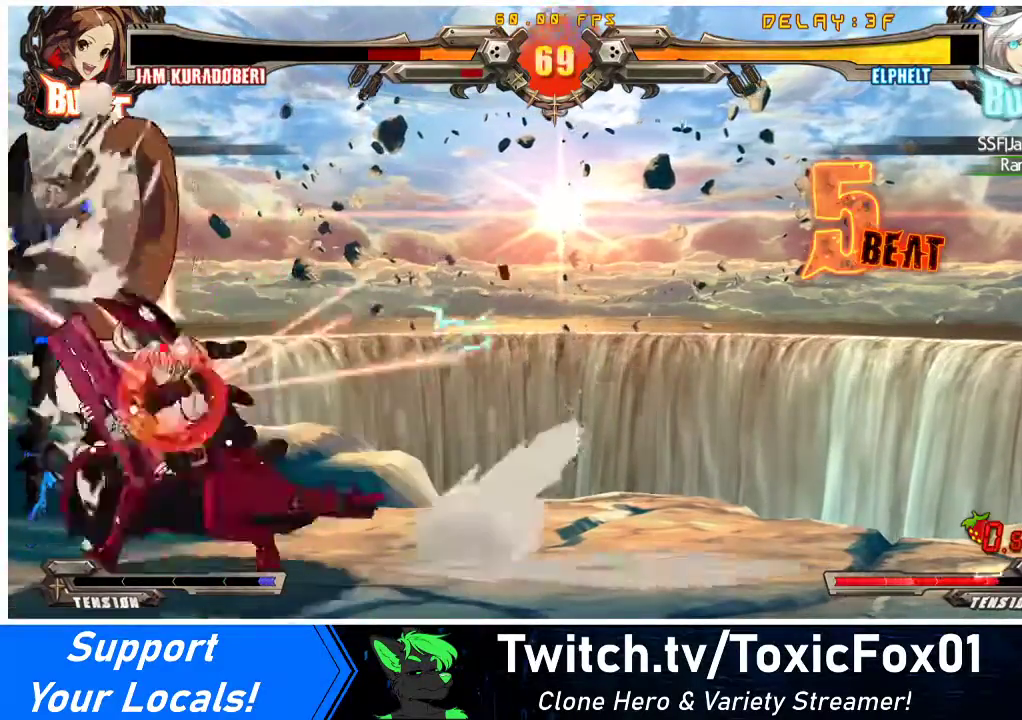
{"buttons": [], "events": [[100, "CROSS", "down"], [267, "CROSS", "up"], [267, "DPAD_DOWN", "up"]]}
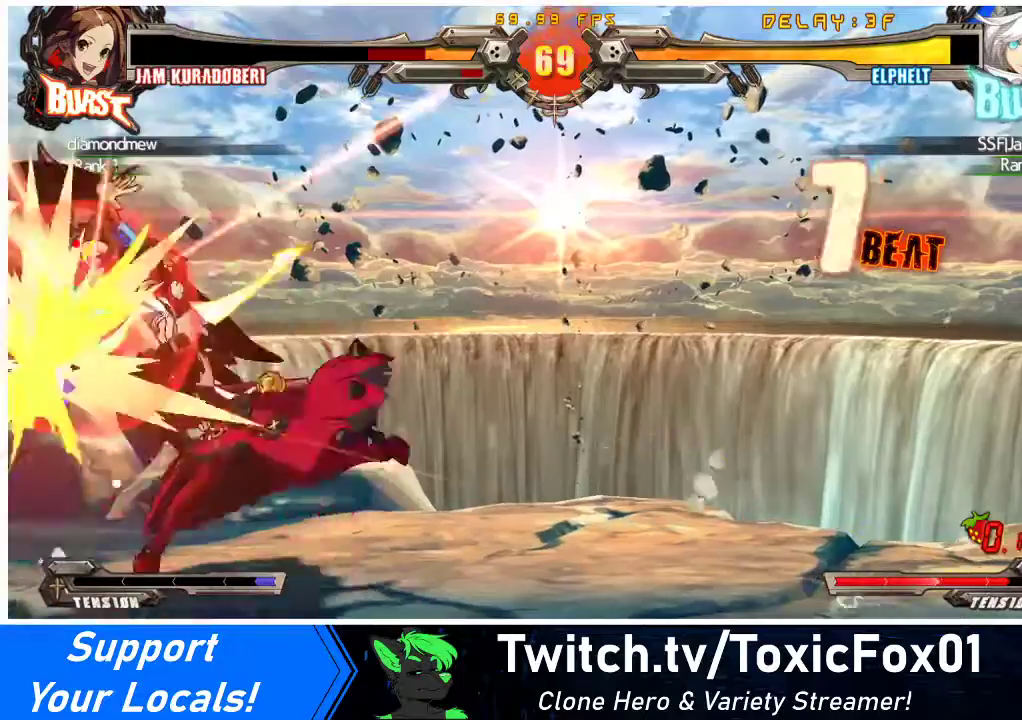
{"buttons": [], "events": []}
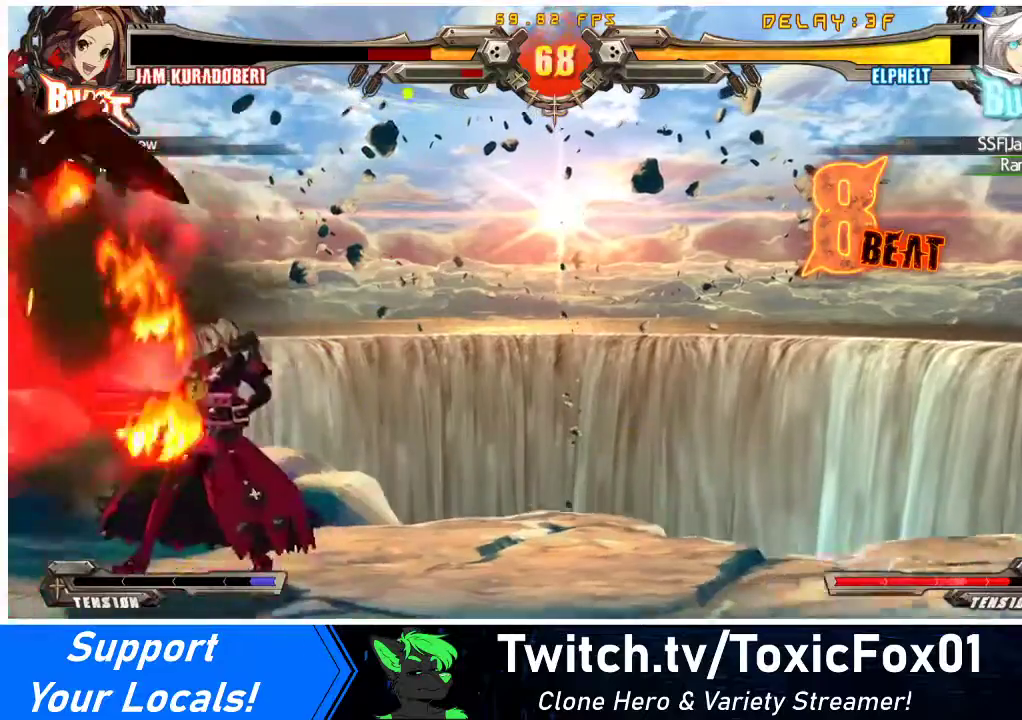
{"buttons": [], "events": [[133, "TRIANGLE", "down"], [367, "TRIANGLE", "up"]]}
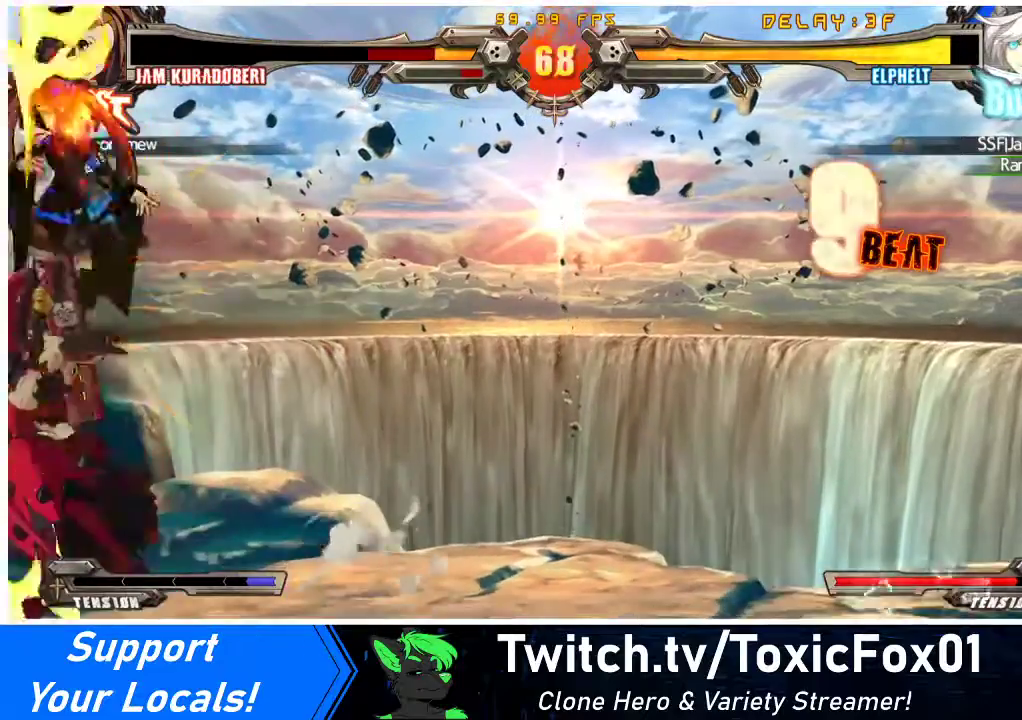
{"buttons": ["DPAD_RIGHT"], "events": [[400, "R1", "down"], [467, "DPAD_RIGHT", "down"], [500, "R1", "up"]]}
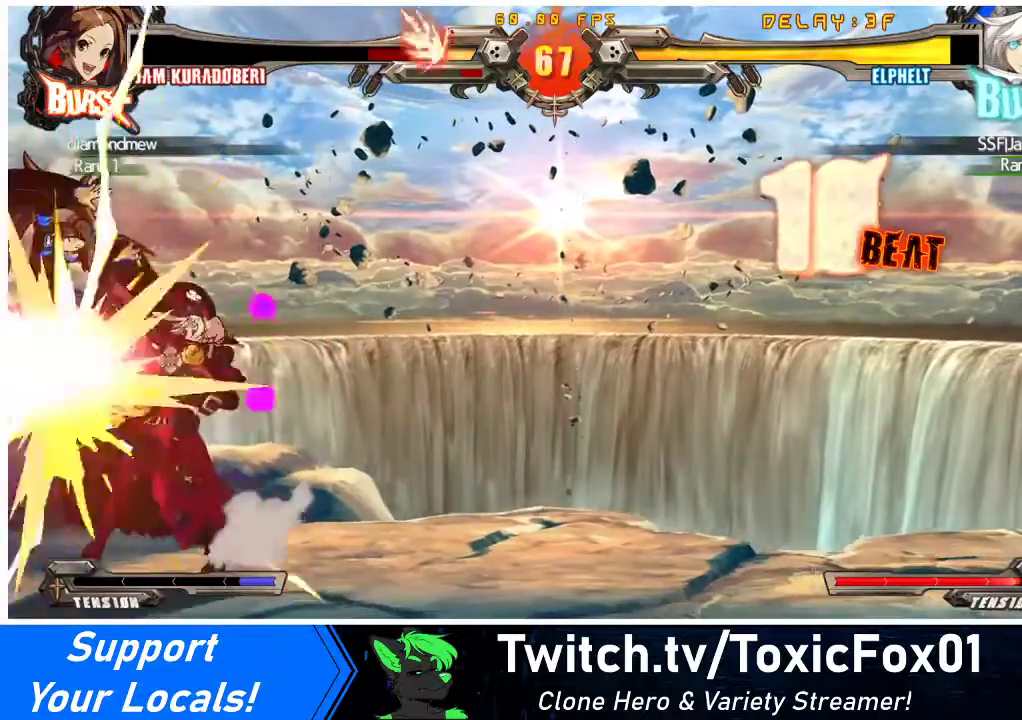
{"buttons": [], "events": [[33, "DPAD_RIGHT", "up"], [67, "DPAD_LEFT", "down"], [67, "R1", "down"], [133, "DPAD_LEFT", "up"], [167, "R1", "up"]]}
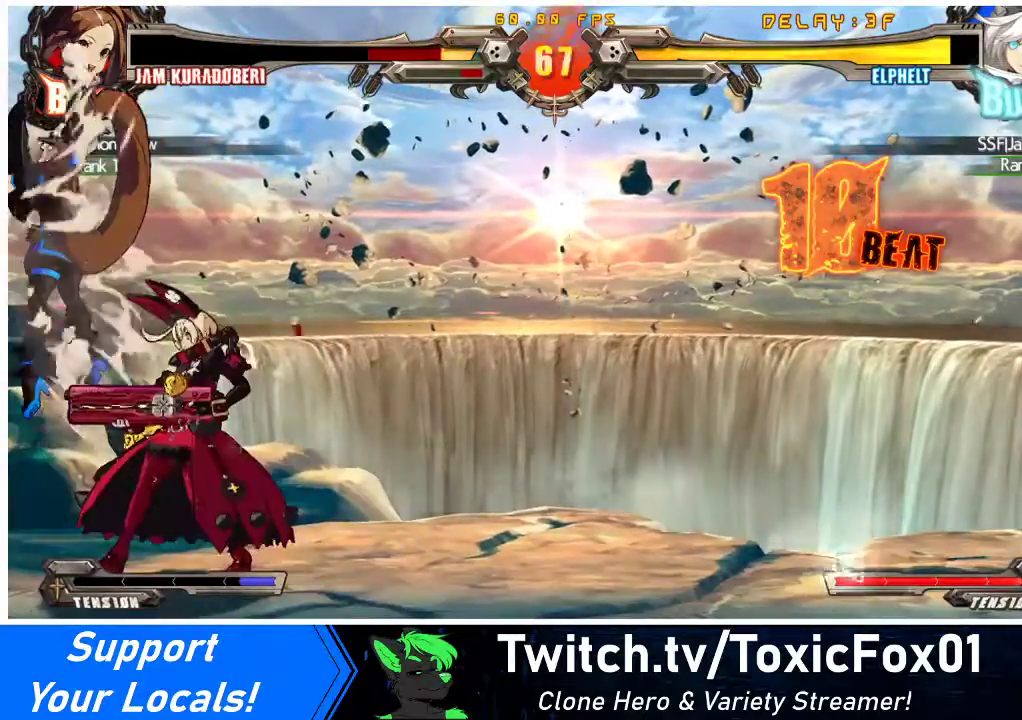
{"buttons": [], "events": [[167, "R1", "down"], [233, "DPAD_RIGHT", "down"], [233, "R1", "up"], [300, "DPAD_RIGHT", "up"], [300, "R1", "down"], [333, "DPAD_LEFT", "down"], [367, "DPAD_LEFT", "up"], [433, "R1", "up"]]}
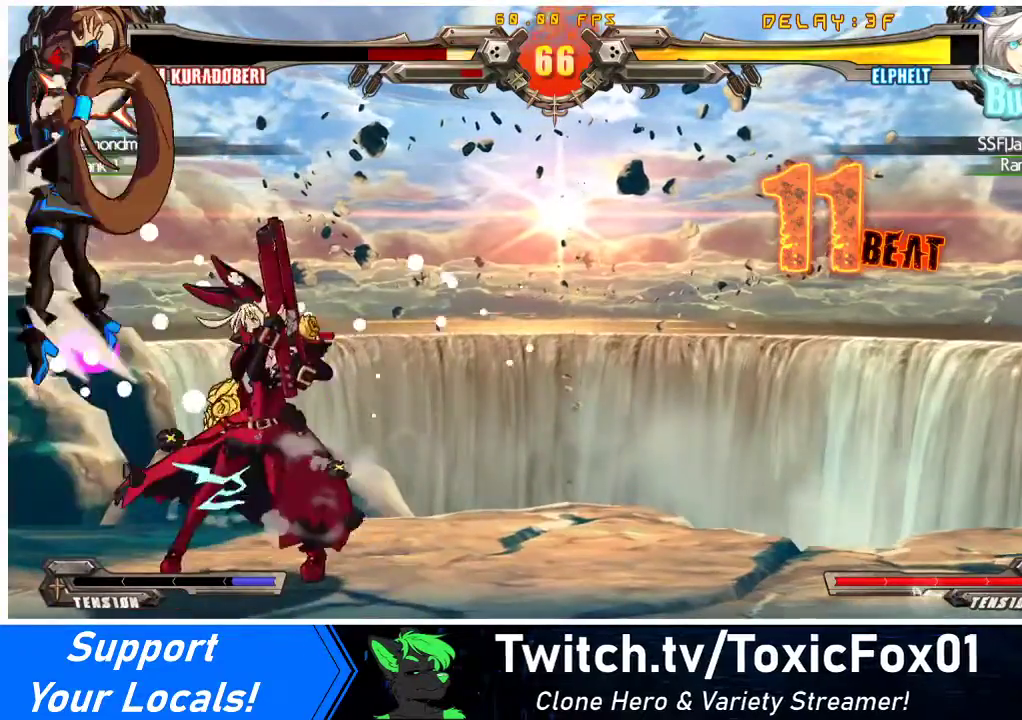
{"buttons": ["CROSS"], "events": [[167, "TRIANGLE", "down"], [233, "DPAD_DOWN", "down"], [300, "TRIANGLE", "up"], [333, "DPAD_LEFT", "down"], [367, "DPAD_DOWN", "up"], [400, "CROSS", "down"], [433, "DPAD_LEFT", "up"]]}
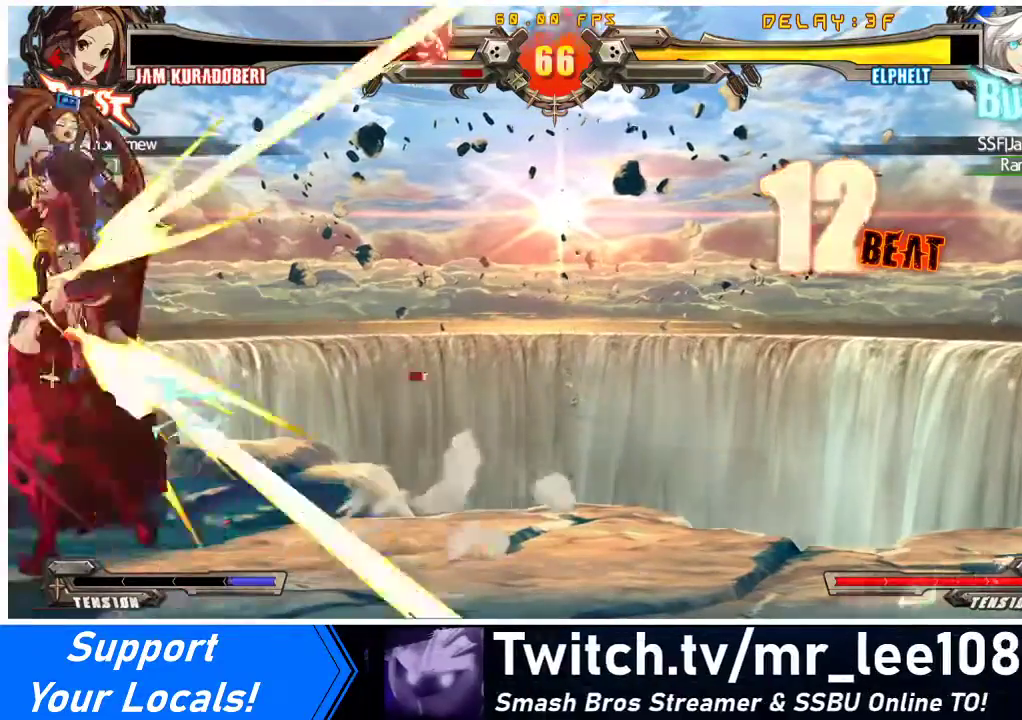
{"buttons": ["DPAD_RIGHT"], "events": [[67, "CROSS", "up"], [400, "R1", "down"], [467, "DPAD_RIGHT", "down"], [467, "R1", "up"]]}
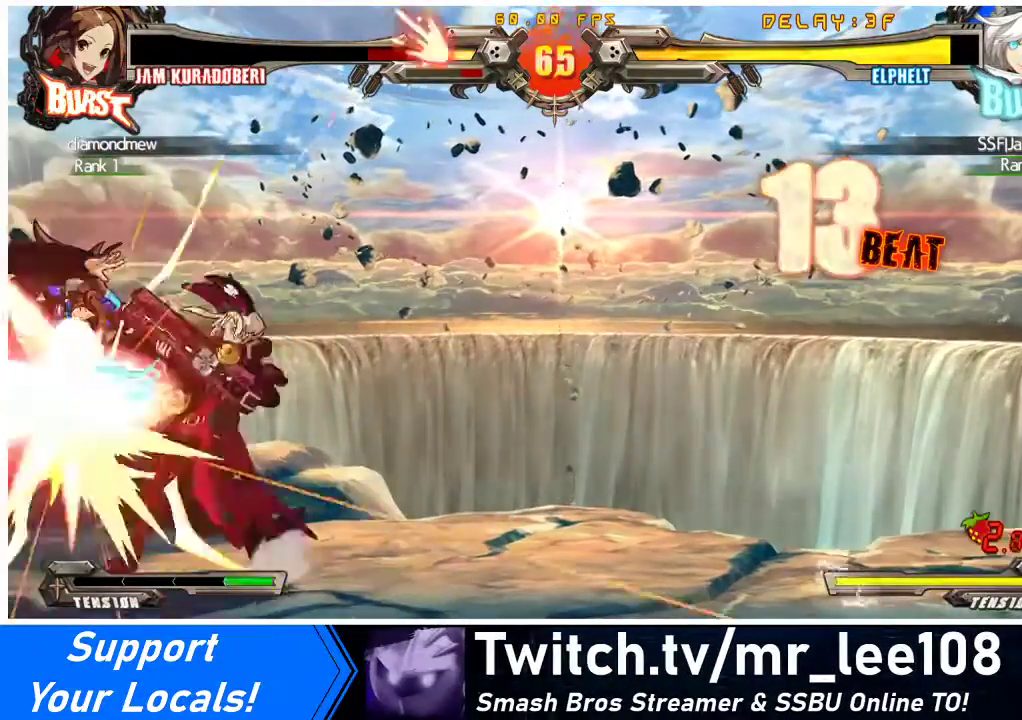
{"buttons": ["CROSS"], "events": [[33, "DPAD_RIGHT", "up"], [67, "DPAD_LEFT", "down"], [67, "R1", "down"], [100, "DPAD_LEFT", "up"], [167, "R1", "up"], [467, "CROSS", "down"]]}
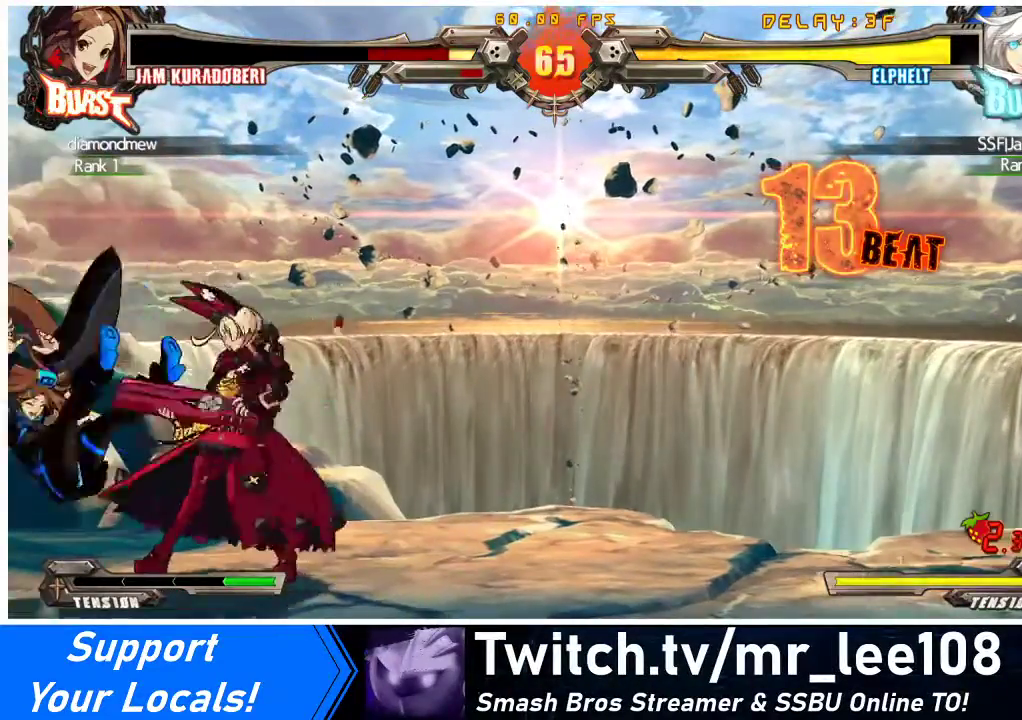
{"buttons": ["DPAD_RIGHT"], "events": [[67, "CROSS", "up"], [100, "R1", "down"], [233, "DPAD_RIGHT", "down"], [233, "R1", "up"]]}
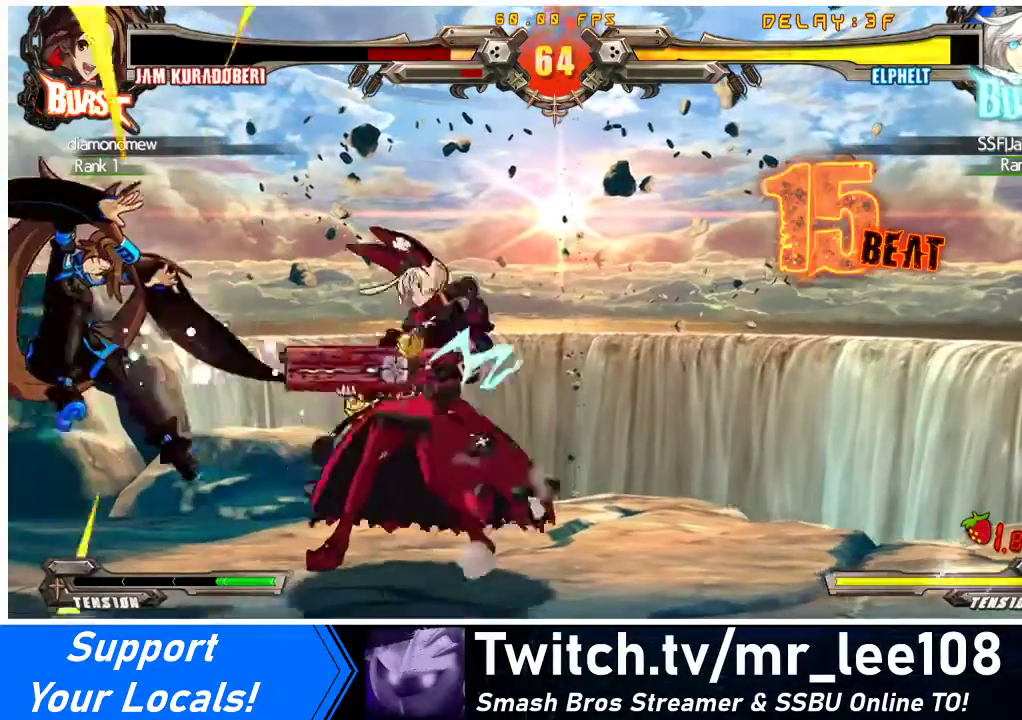
{"buttons": ["DPAD_DOWN", "DPAD_RIGHT"], "events": [[500, "DPAD_DOWN", "down"]]}
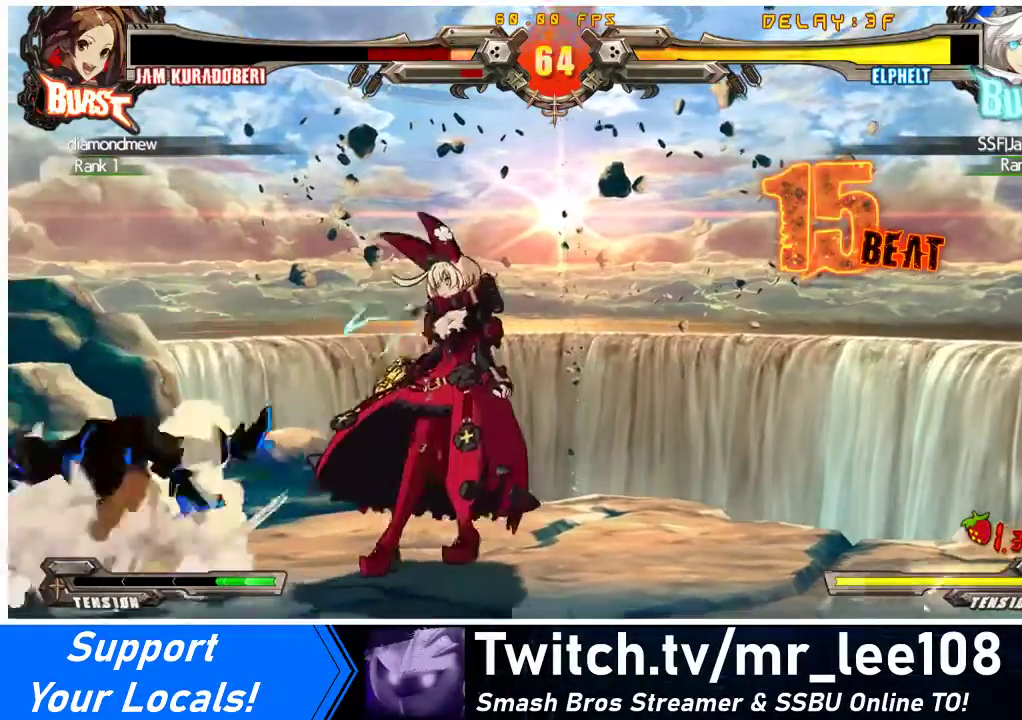
{"buttons": ["DPAD_LEFT"], "events": [[67, "CROSS", "down"], [67, "DPAD_RIGHT", "up"], [233, "CROSS", "up"], [267, "DPAD_DOWN", "up"], [500, "DPAD_LEFT", "down"]]}
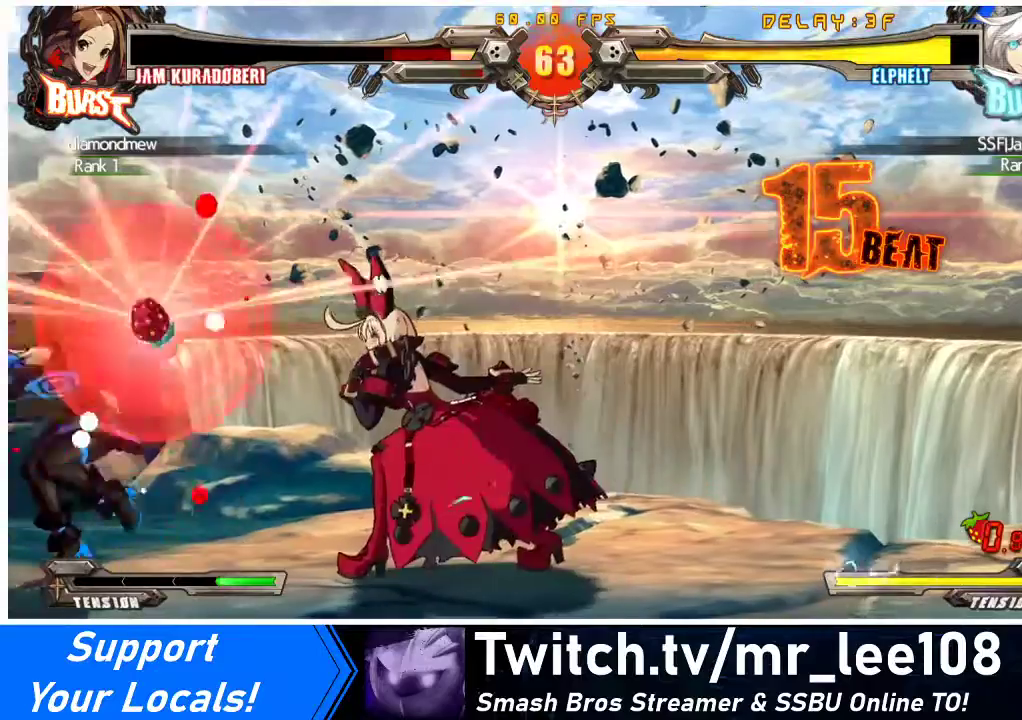
{"buttons": ["DPAD_DOWN"], "events": [[133, "CROSS", "down"], [300, "CROSS", "up"], [367, "DPAD_LEFT", "up"], [467, "DPAD_DOWN", "down"]]}
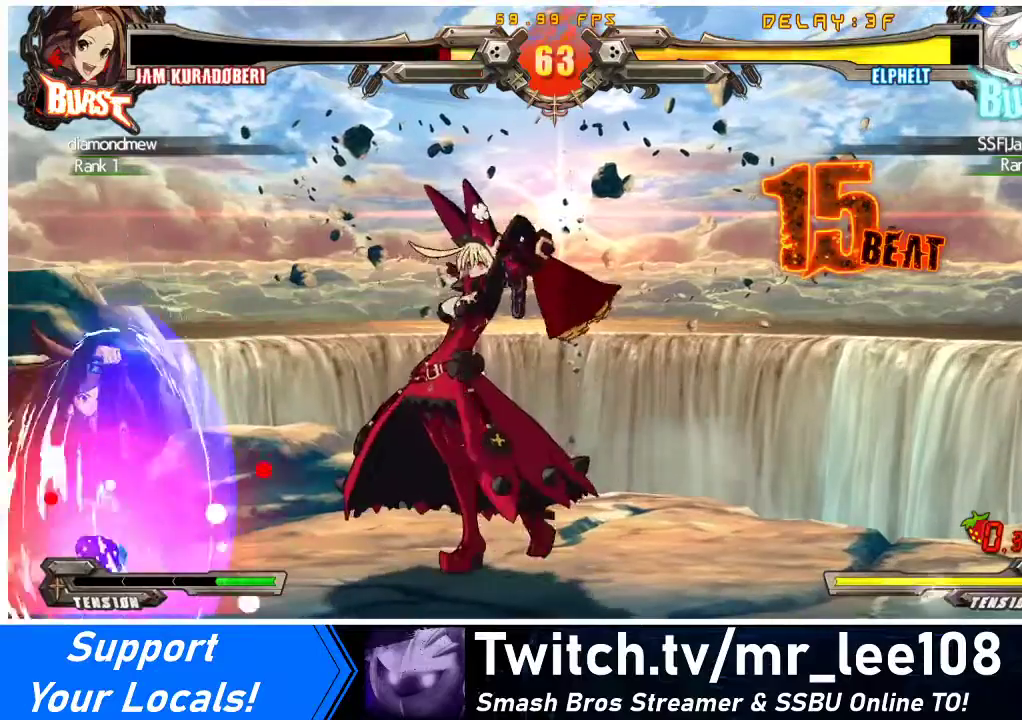
{"buttons": [], "events": [[33, "DPAD_DOWN", "up"], [33, "DPAD_LEFT", "down"], [100, "R1", "down"], [133, "DPAD_LEFT", "up"], [233, "R1", "up"]]}
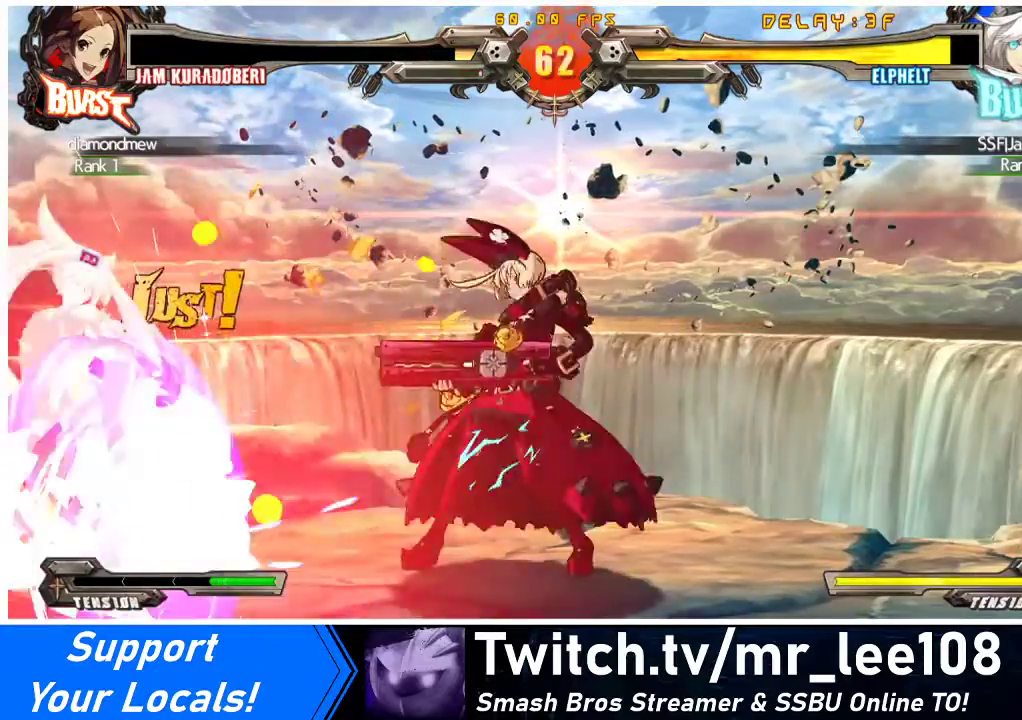
{"buttons": [], "events": [[300, "TRIANGLE", "down"], [467, "TRIANGLE", "up"]]}
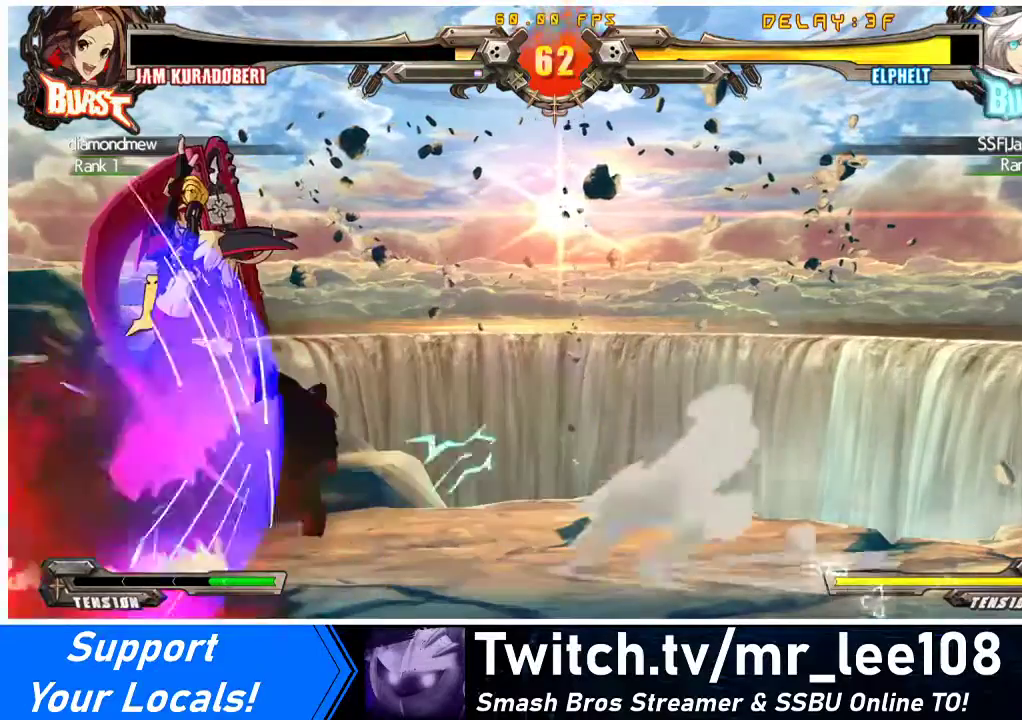
{"buttons": ["R2", "DPAD_LEFT"], "events": [[333, "DPAD_LEFT", "down"], [400, "DPAD_LEFT", "up"], [467, "DPAD_LEFT", "down"], [500, "R2", "down"]]}
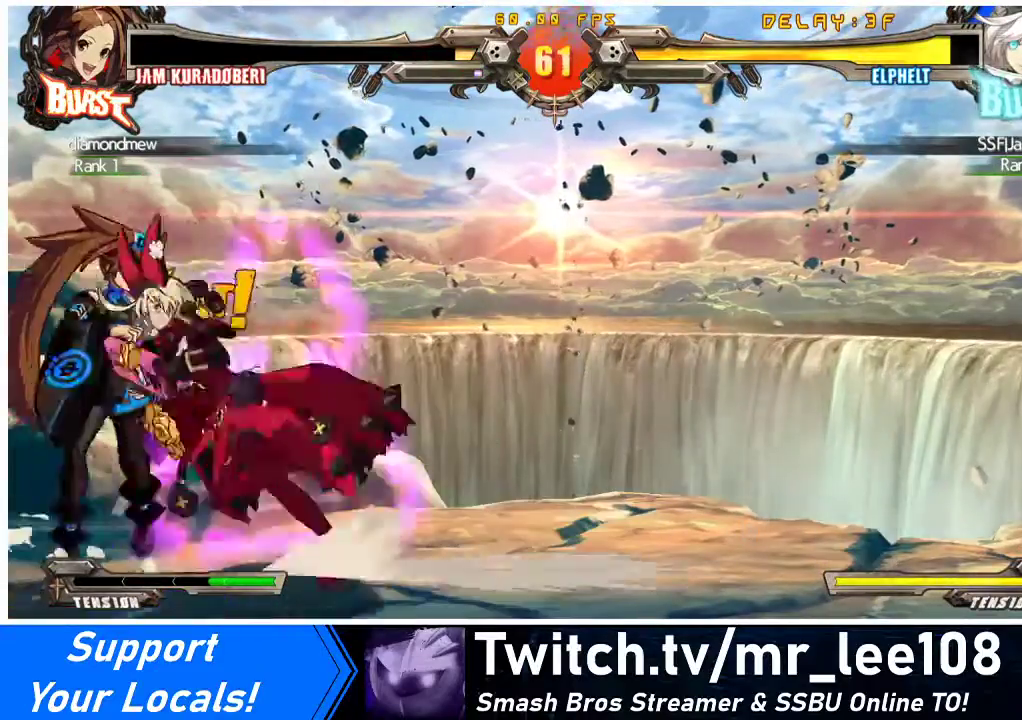
{"buttons": [], "events": [[100, "DPAD_LEFT", "up"], [133, "R2", "up"]]}
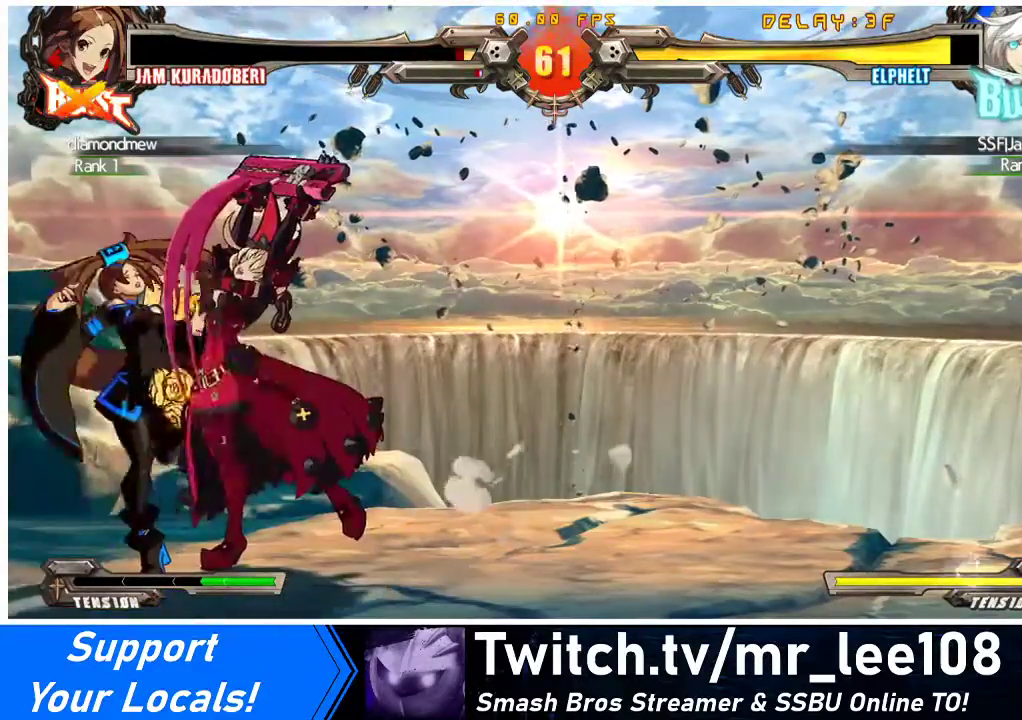
{"buttons": ["CROSS"], "events": [[233, "DPAD_DOWN", "down"], [300, "DPAD_LEFT", "down"], [367, "DPAD_DOWN", "up"], [400, "CROSS", "down"], [433, "DPAD_LEFT", "up"]]}
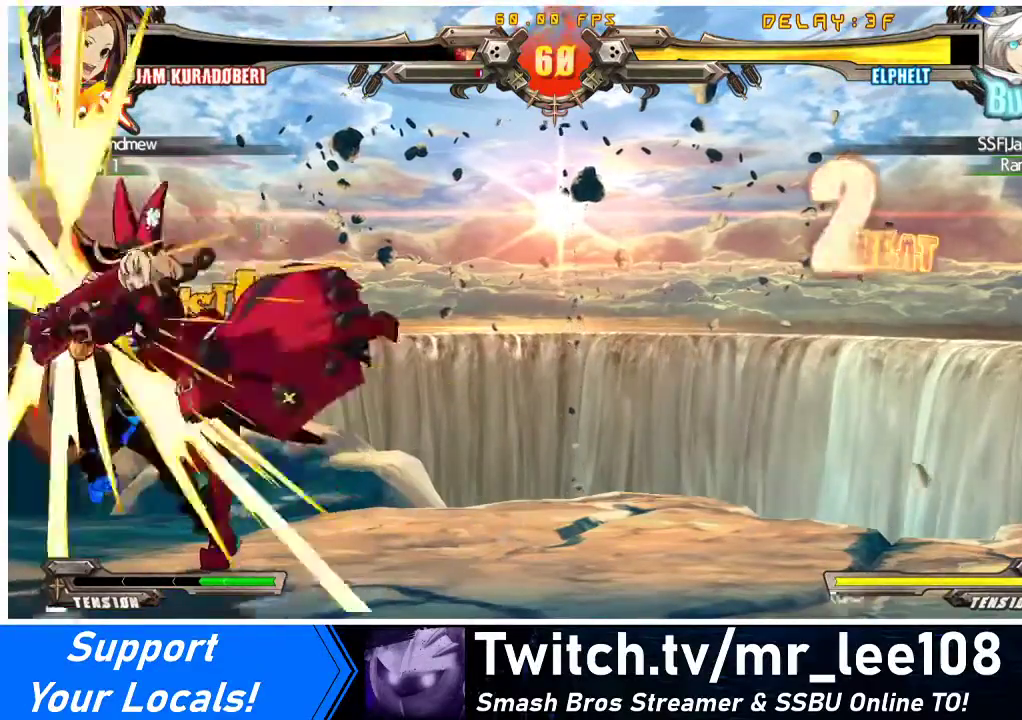
{"buttons": [], "events": [[33, "CROSS", "up"]]}
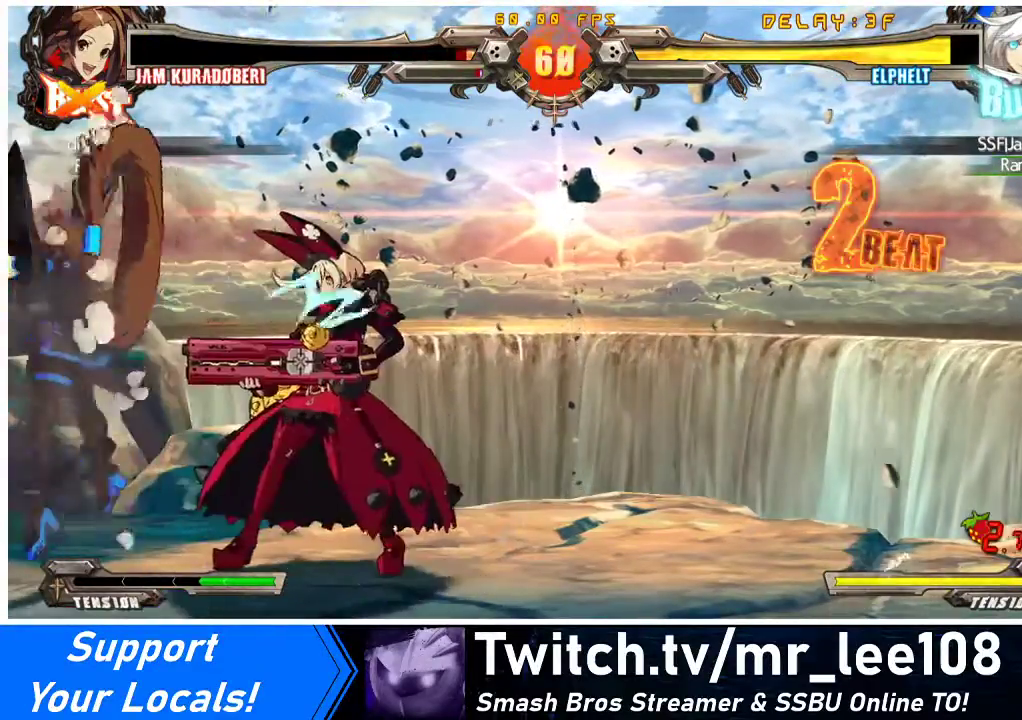
{"buttons": [], "events": [[67, "TRIANGLE", "down"], [333, "TRIANGLE", "up"]]}
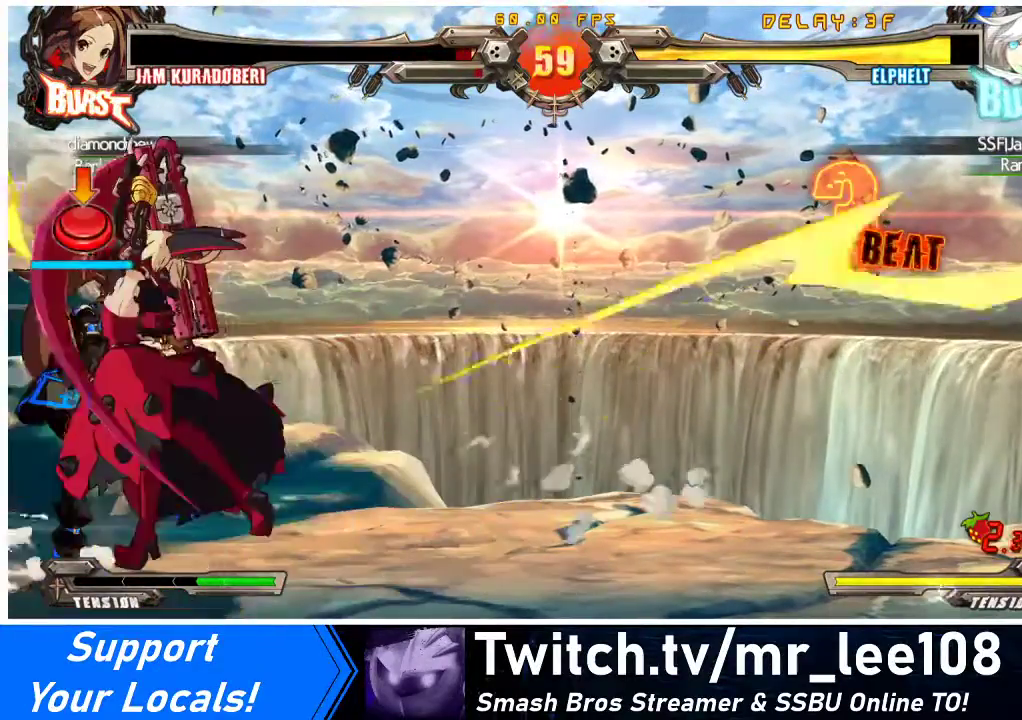
{"buttons": [], "events": [[167, "CROSS", "down"], [300, "CROSS", "up"], [367, "CROSS", "down"], [467, "CROSS", "up"]]}
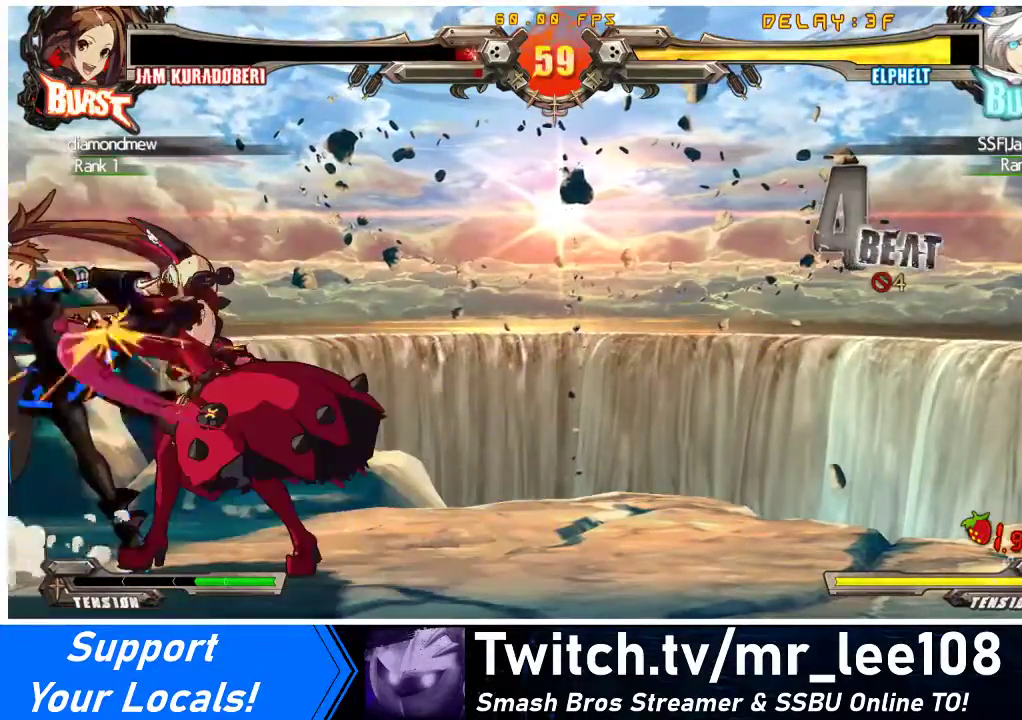
{"buttons": [], "events": [[67, "CROSS", "down"], [200, "CROSS", "up"], [333, "CROSS", "down"], [433, "CROSS", "up"]]}